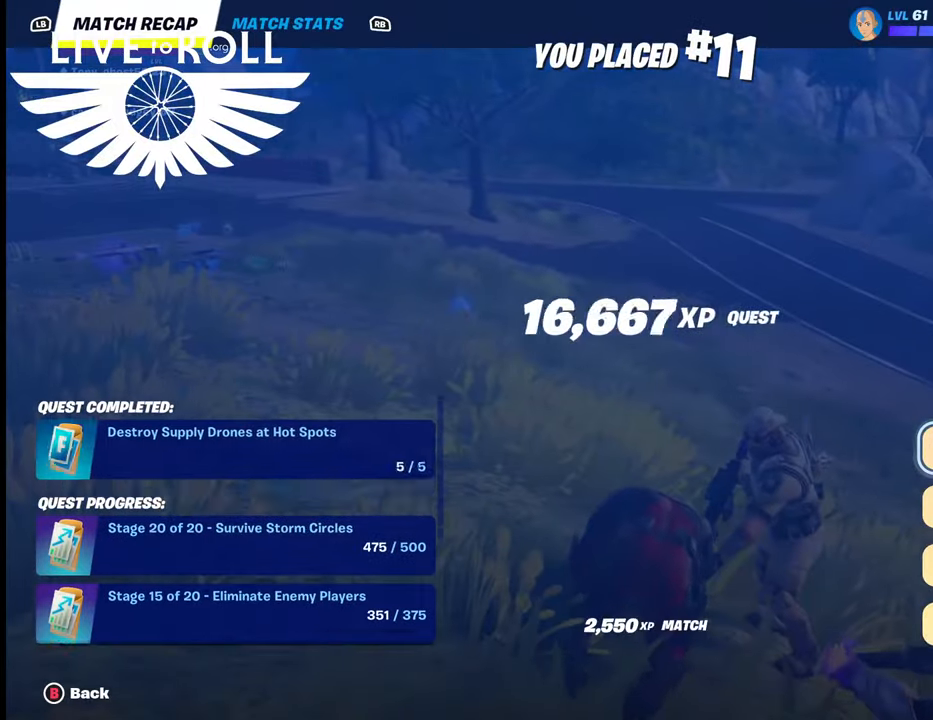
Gameplay with a controller (Xbox layout); each line is a JSON object with the inputs held at the frame after it. "events" lists button and stick changes between this image and that frame as [ms after this image, input, new state], when the widget could be followed in between.
{"buttons": ["A"], "left_stick": "center", "right_stick": "center", "events": [[500, "A", "down"]]}
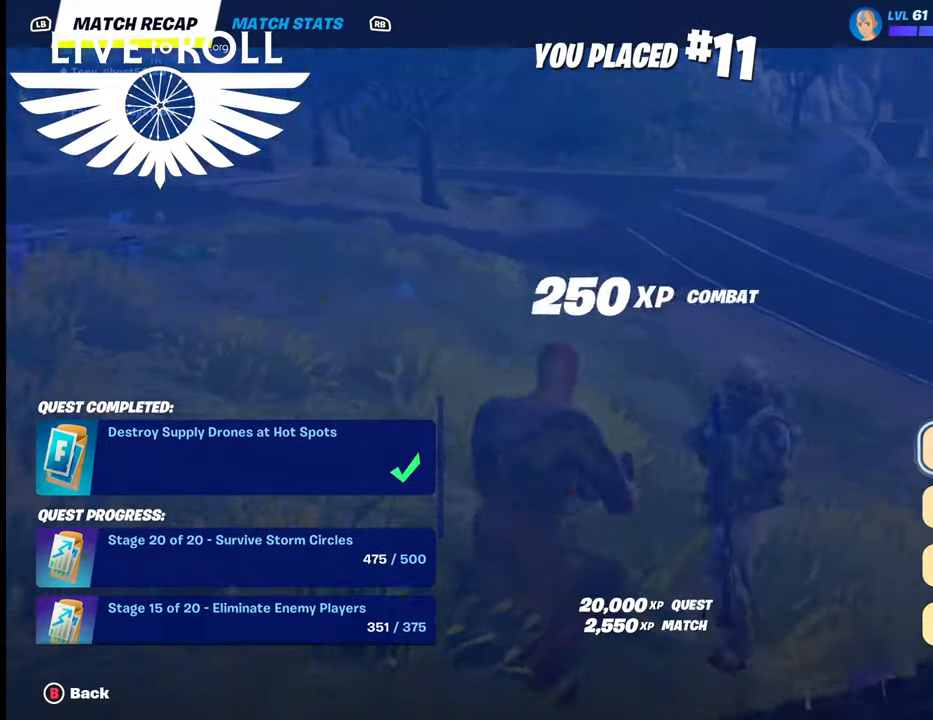
{"buttons": [], "left_stick": "center", "right_stick": "center", "events": [[100, "A", "up"]]}
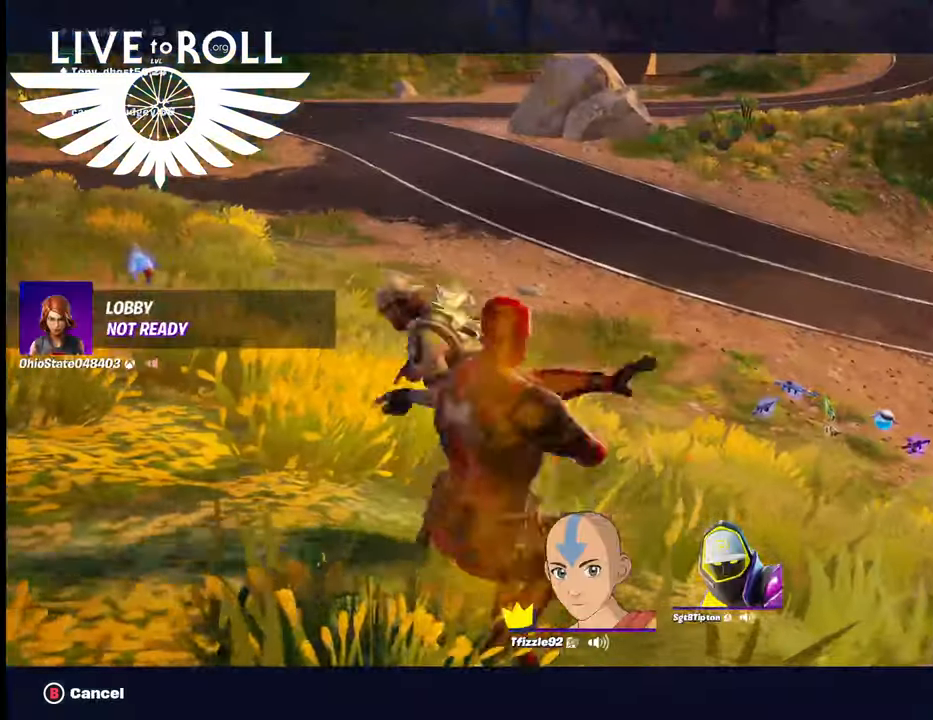
{"buttons": [], "left_stick": "center", "right_stick": "center", "events": []}
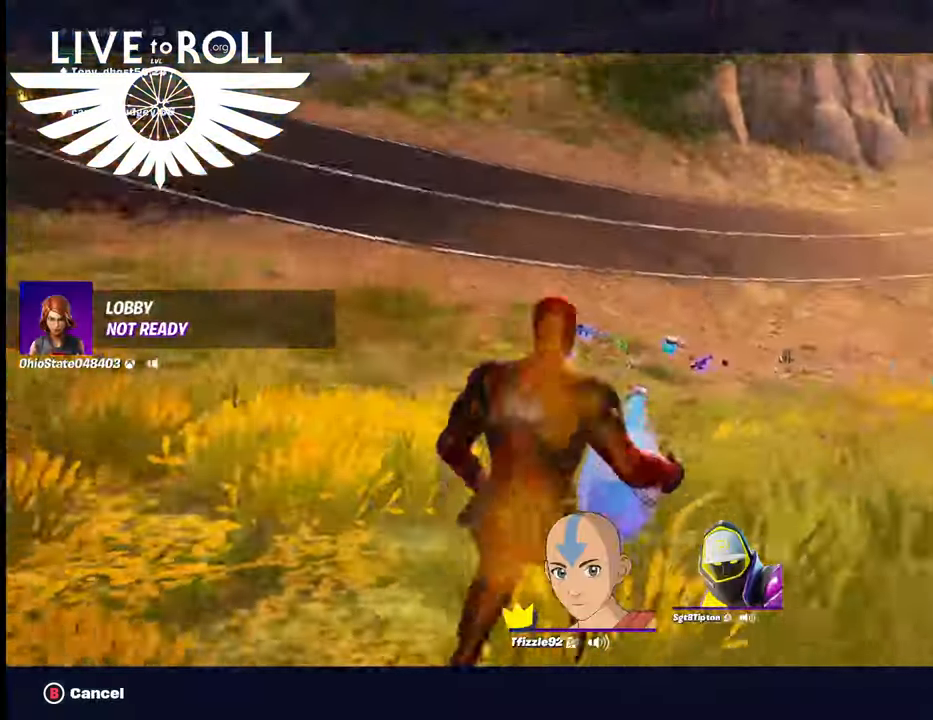
{"buttons": [], "left_stick": "center", "right_stick": "center", "events": []}
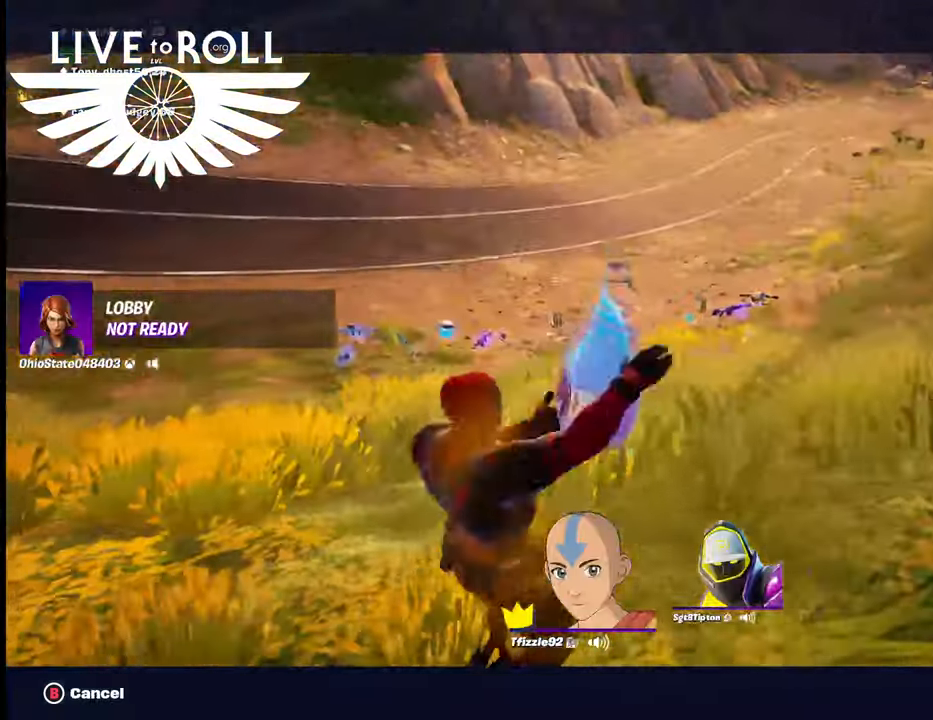
{"buttons": [], "left_stick": "center", "right_stick": "center", "events": []}
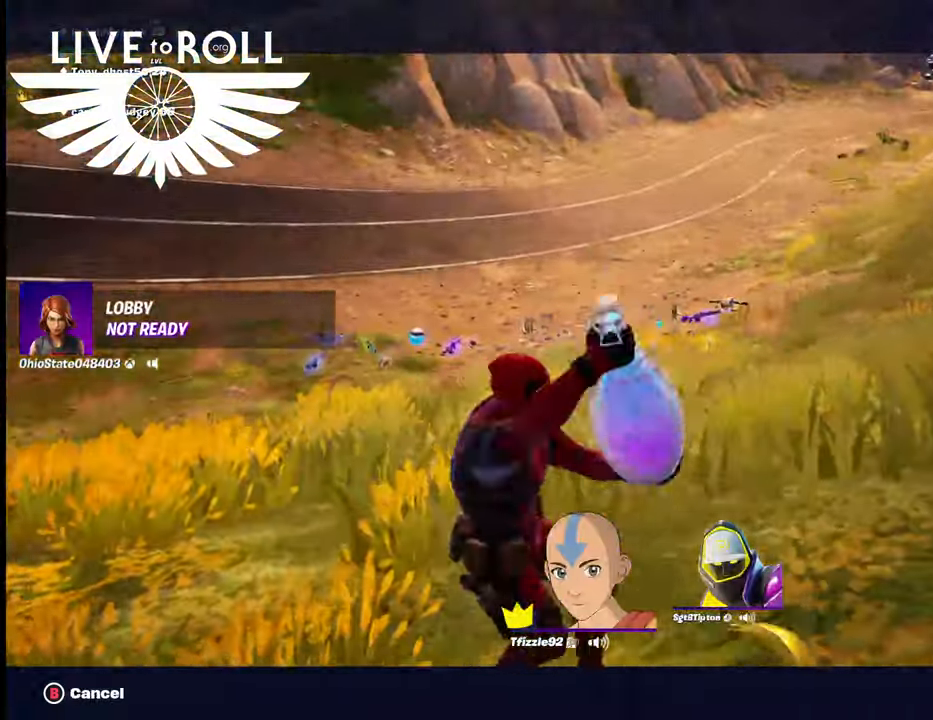
{"buttons": [], "left_stick": "center", "right_stick": "center", "events": []}
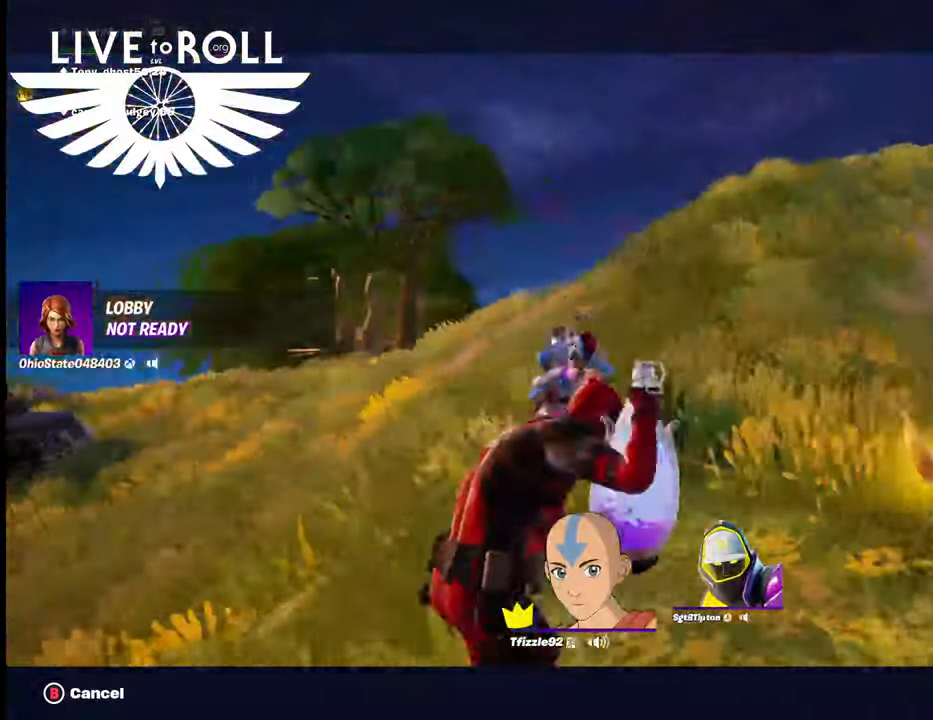
{"buttons": [], "left_stick": "center", "right_stick": "center", "events": []}